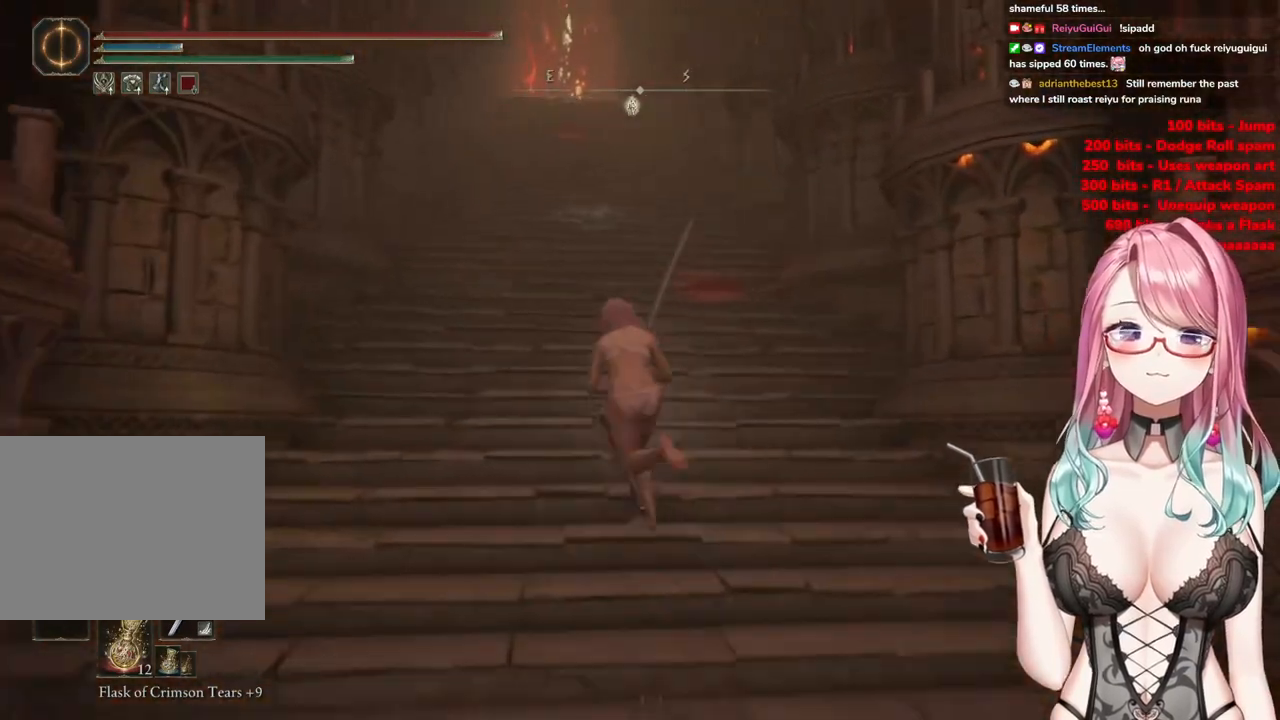
Gameplay with a controller (PlayStation layout); each line is a JSON object with the inputs held at the frame after it. "events" lists button and stick changes between this image and that frame as [ms after this image, input, new state], when the widget could be followed in between.
{"buttons": ["CIRCLE"], "left_stick": "up", "right_stick": "center", "events": [[200, "left_stick", "up"]]}
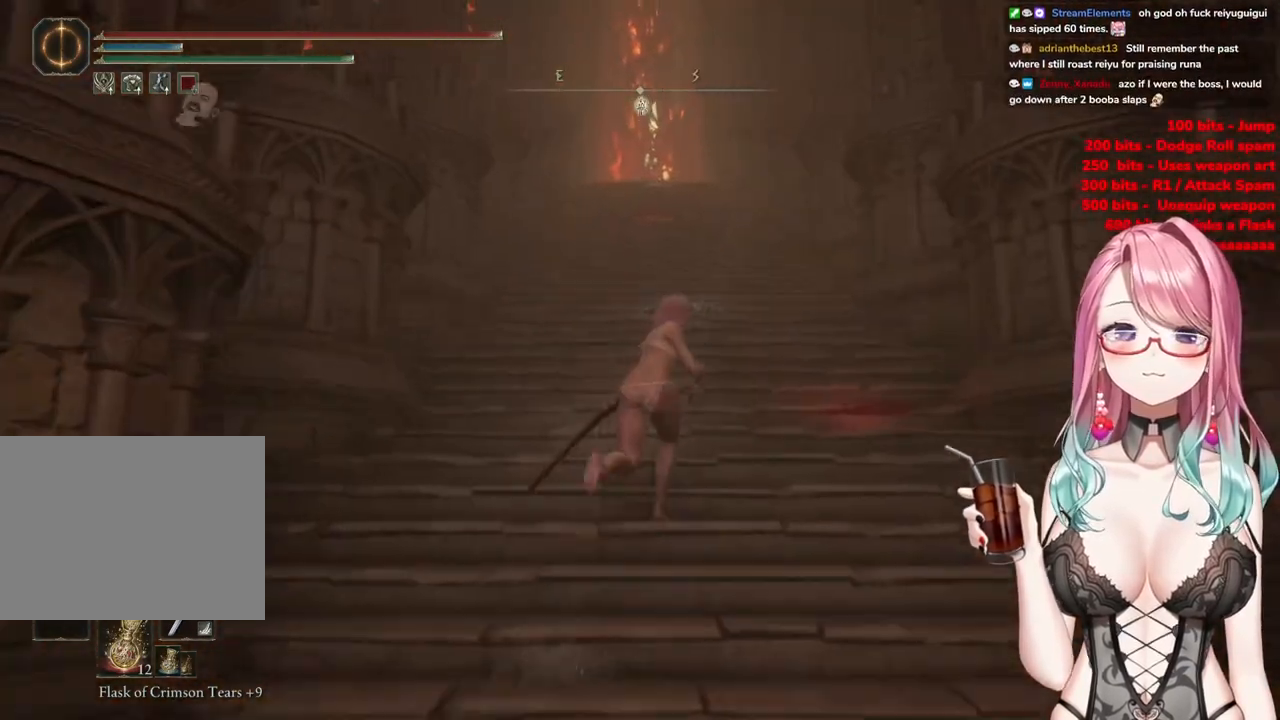
{"buttons": ["CIRCLE"], "left_stick": "up", "right_stick": "center", "events": []}
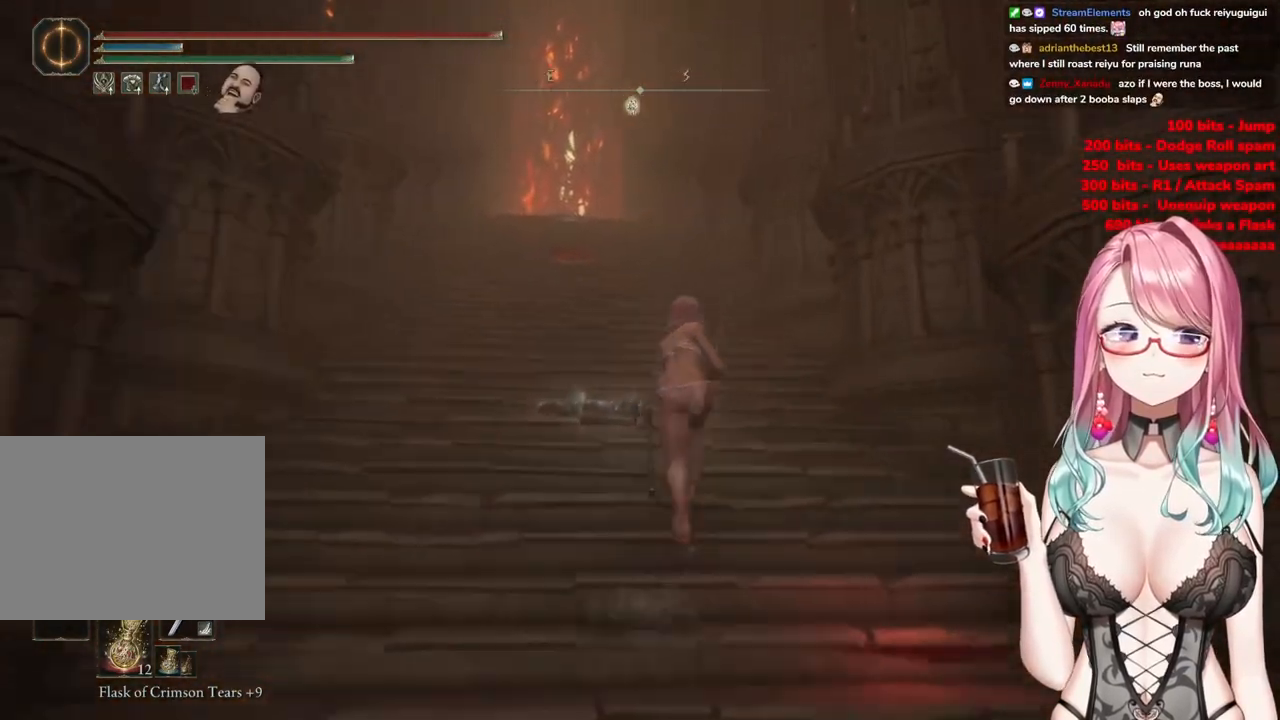
{"buttons": ["CIRCLE"], "left_stick": "up", "right_stick": "center", "events": []}
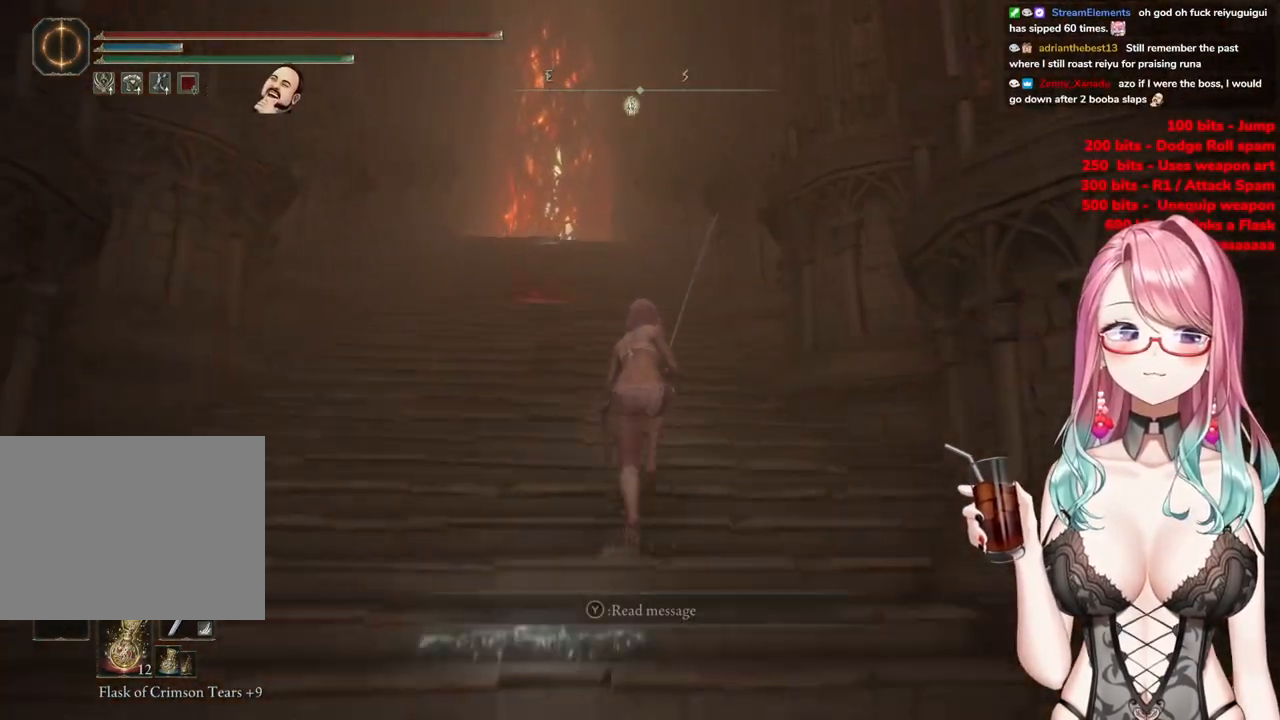
{"buttons": ["CIRCLE"], "left_stick": "up", "right_stick": "center", "events": []}
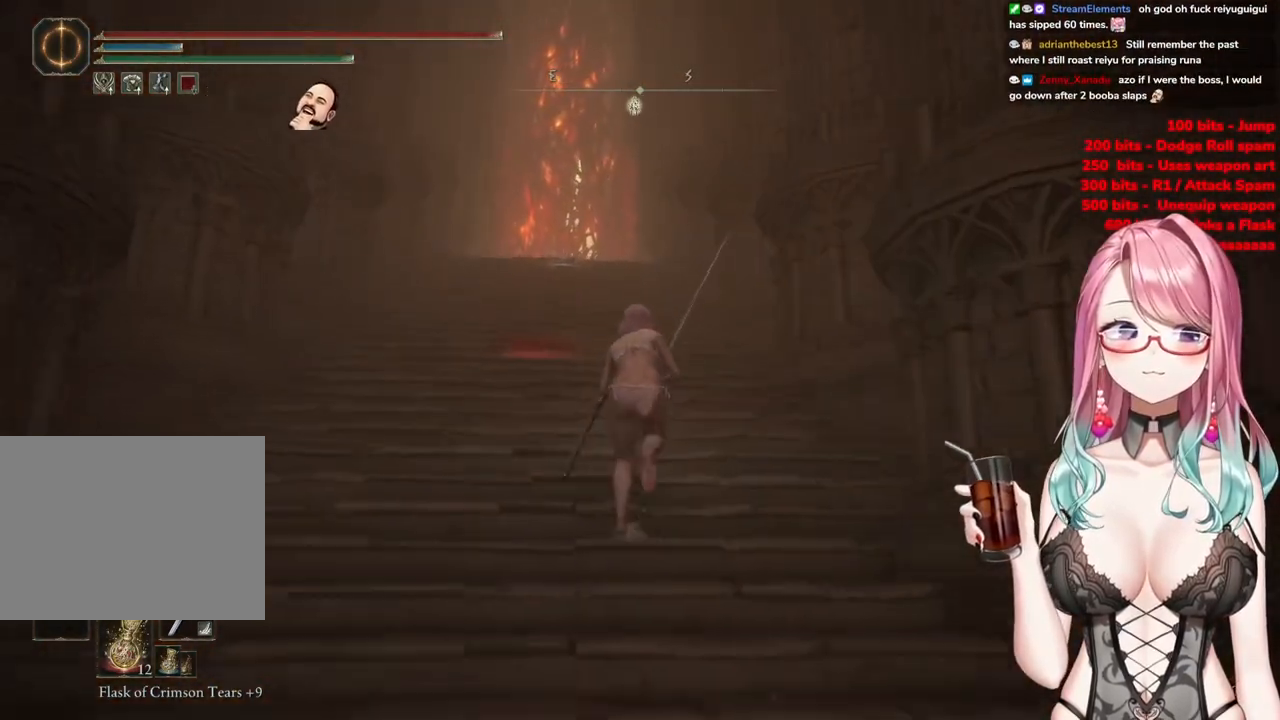
{"buttons": ["CIRCLE"], "left_stick": "up", "right_stick": "center", "events": []}
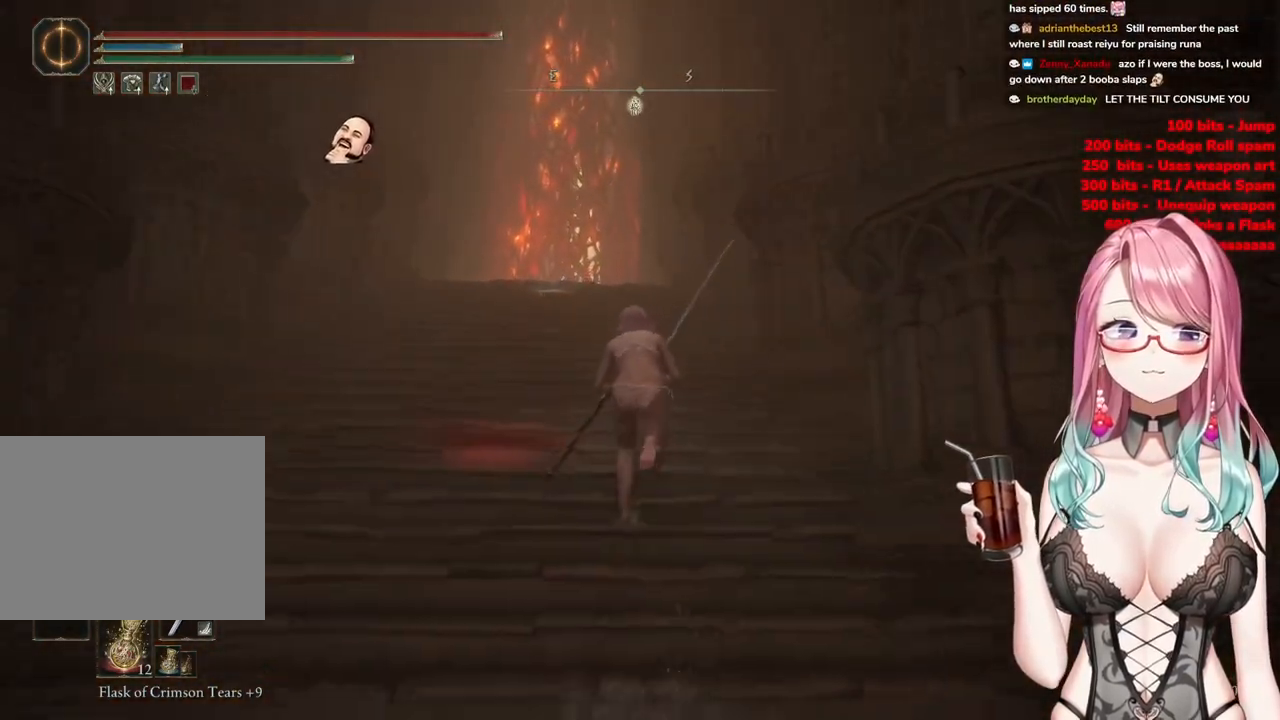
{"buttons": ["CIRCLE"], "left_stick": "up", "right_stick": "center", "events": []}
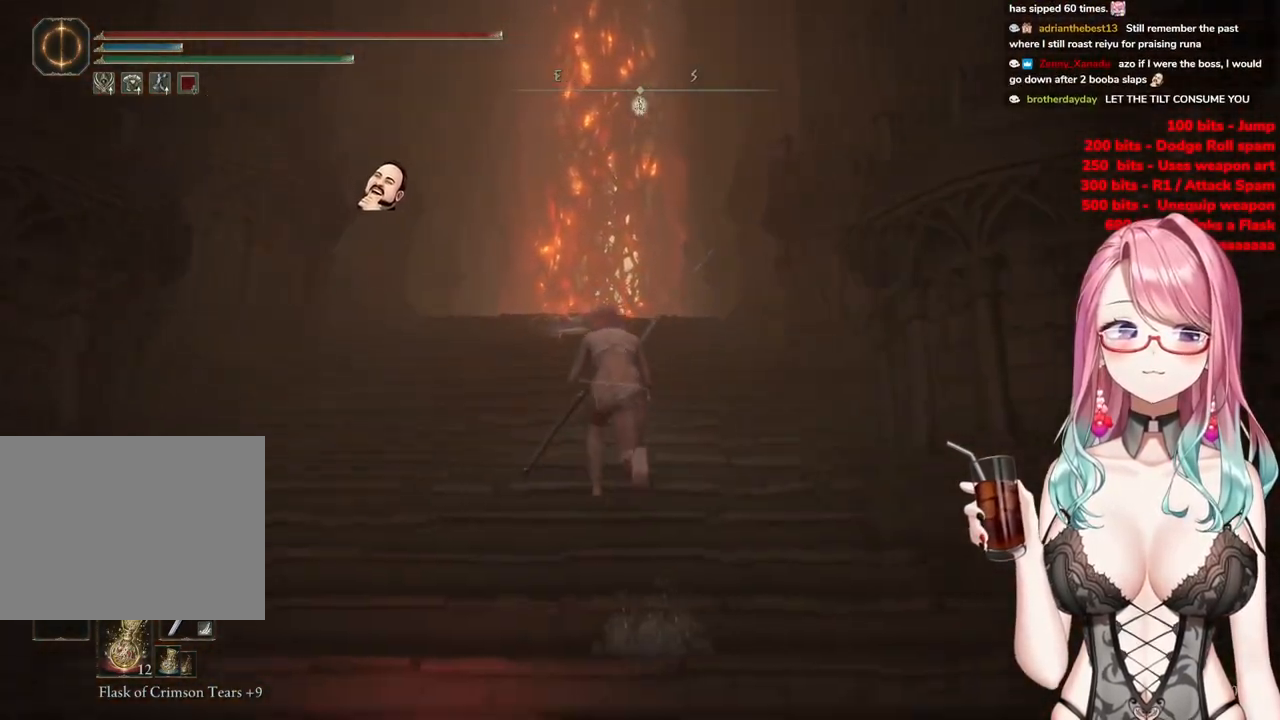
{"buttons": ["CIRCLE"], "left_stick": "up", "right_stick": "center", "events": []}
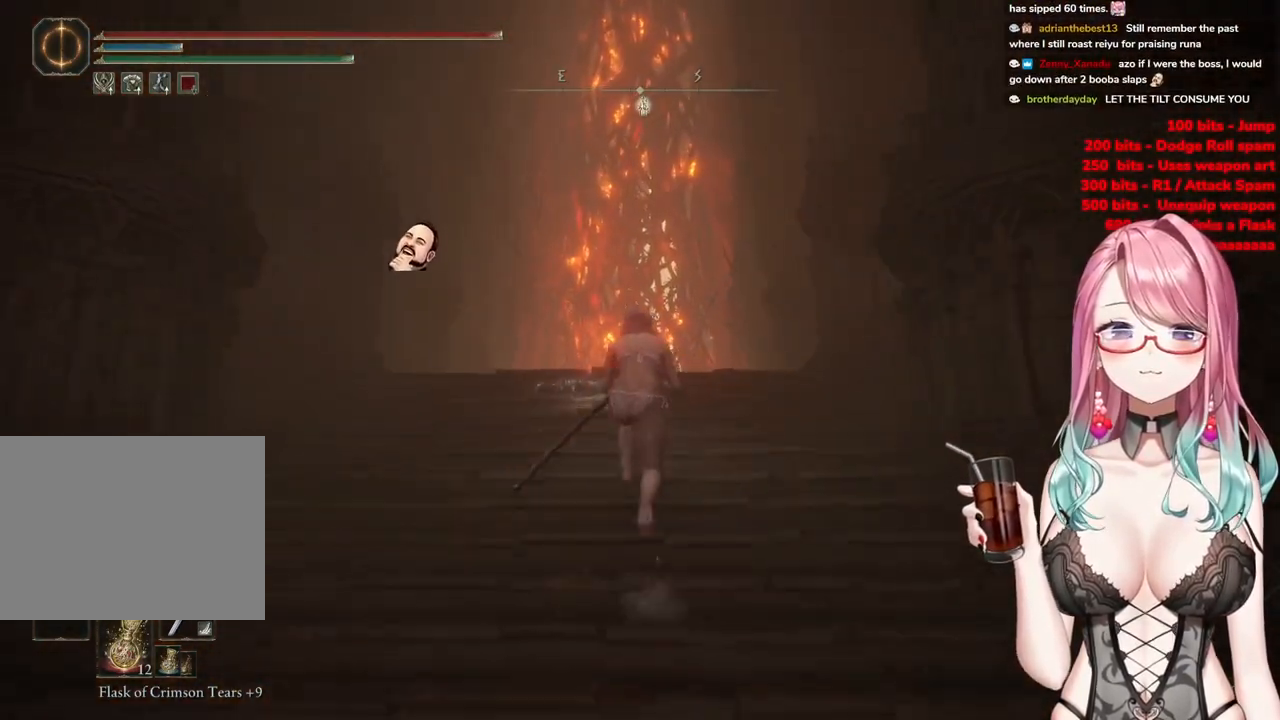
{"buttons": ["CIRCLE"], "left_stick": "up", "right_stick": "center", "events": []}
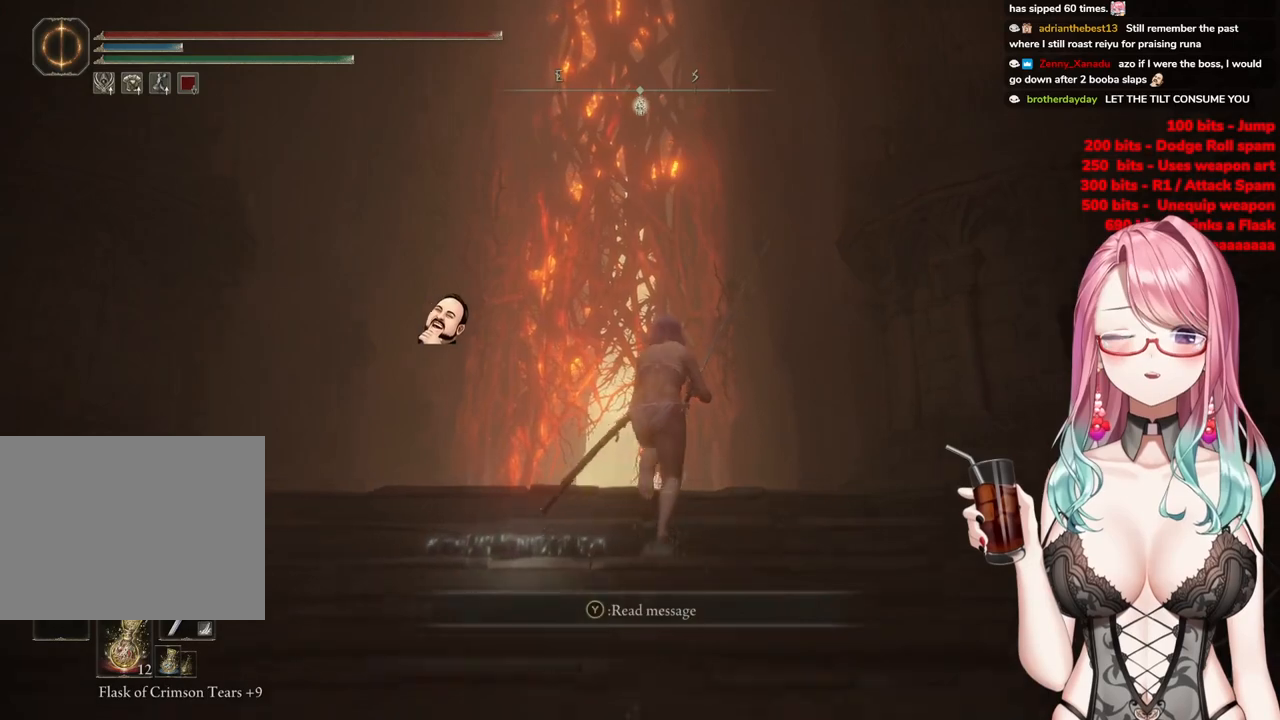
{"buttons": ["CIRCLE"], "left_stick": "up", "right_stick": "center", "events": []}
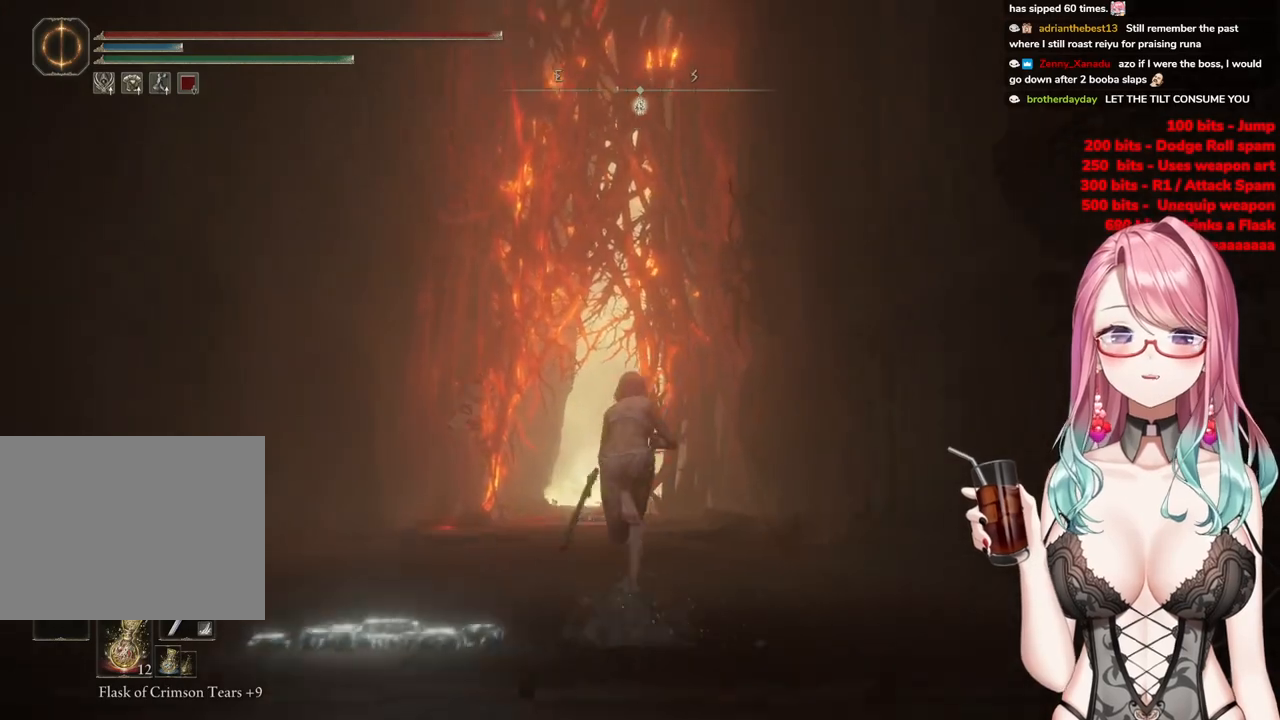
{"buttons": ["CIRCLE"], "left_stick": "up", "right_stick": "center", "events": []}
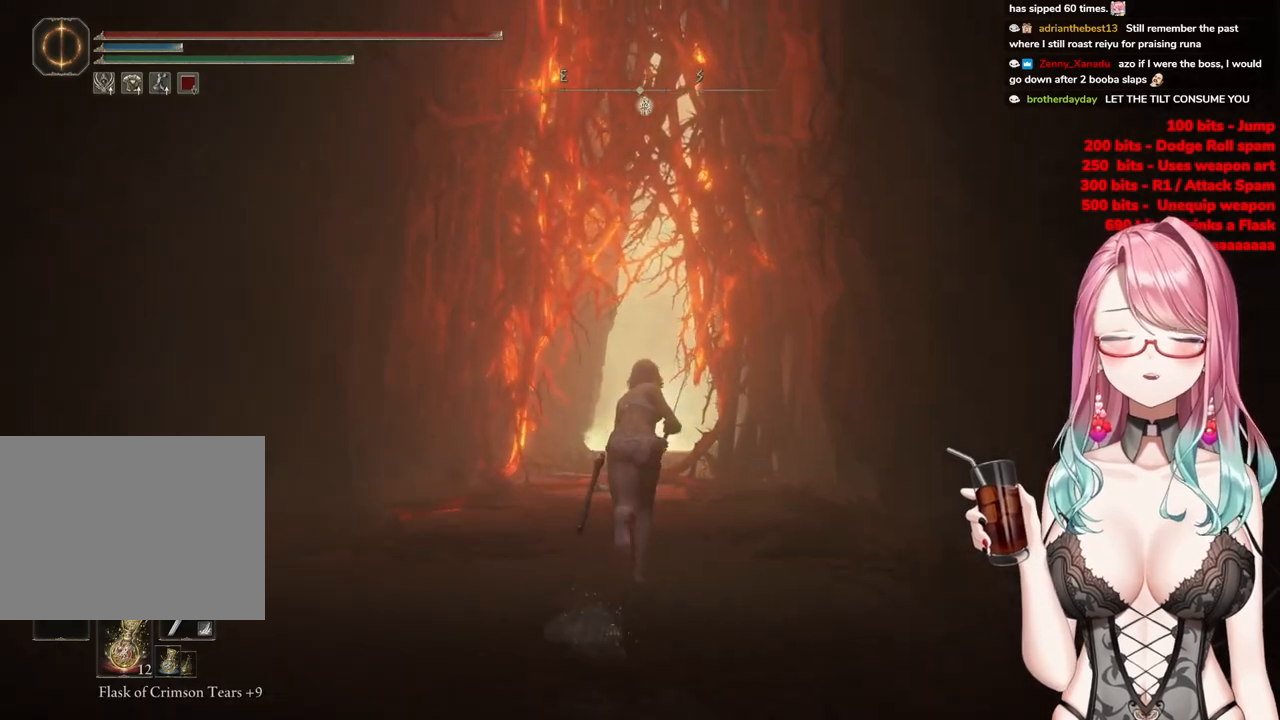
{"buttons": ["CIRCLE"], "left_stick": "up", "right_stick": "center", "events": []}
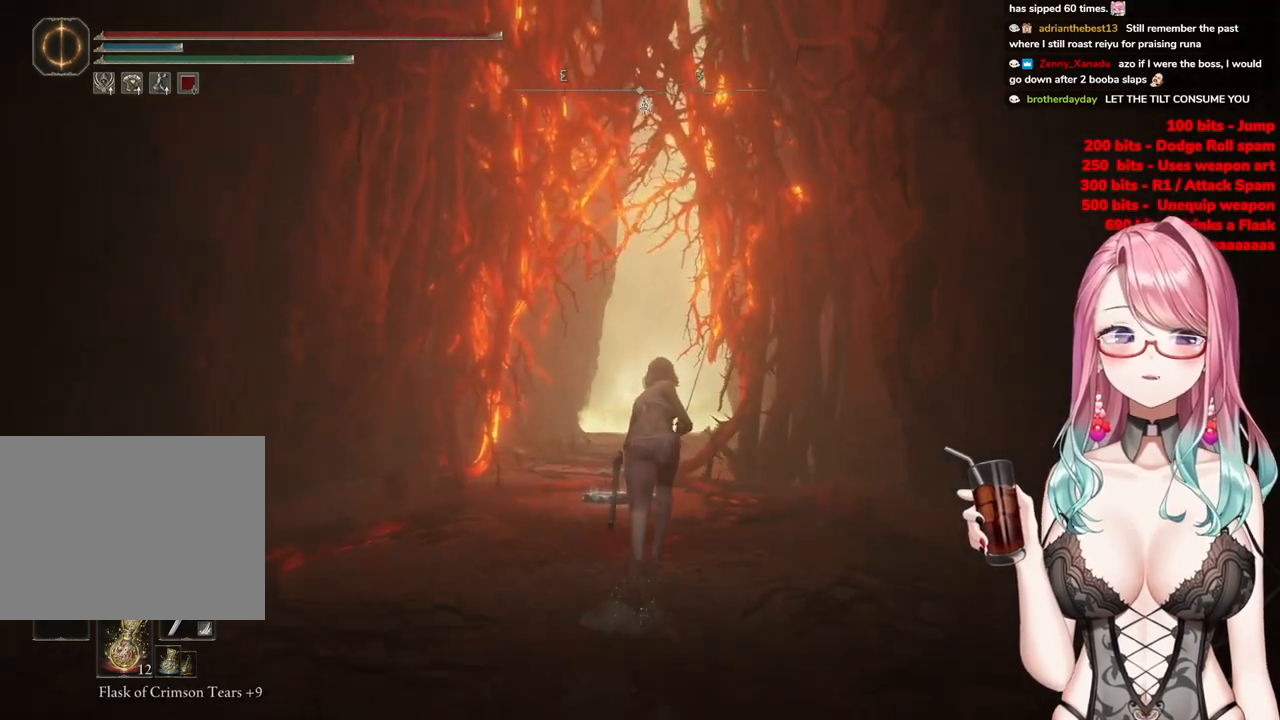
{"buttons": ["CIRCLE"], "left_stick": "up", "right_stick": "center", "events": []}
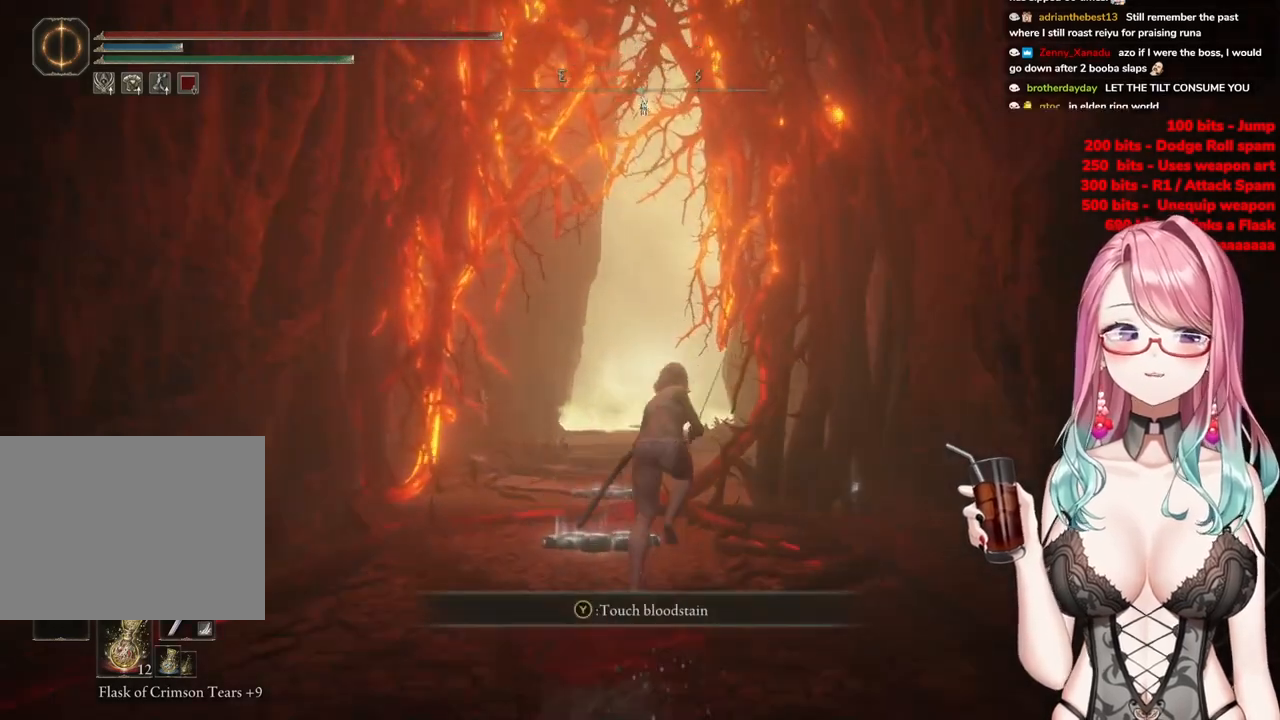
{"buttons": ["CIRCLE"], "left_stick": "up", "right_stick": "center", "events": []}
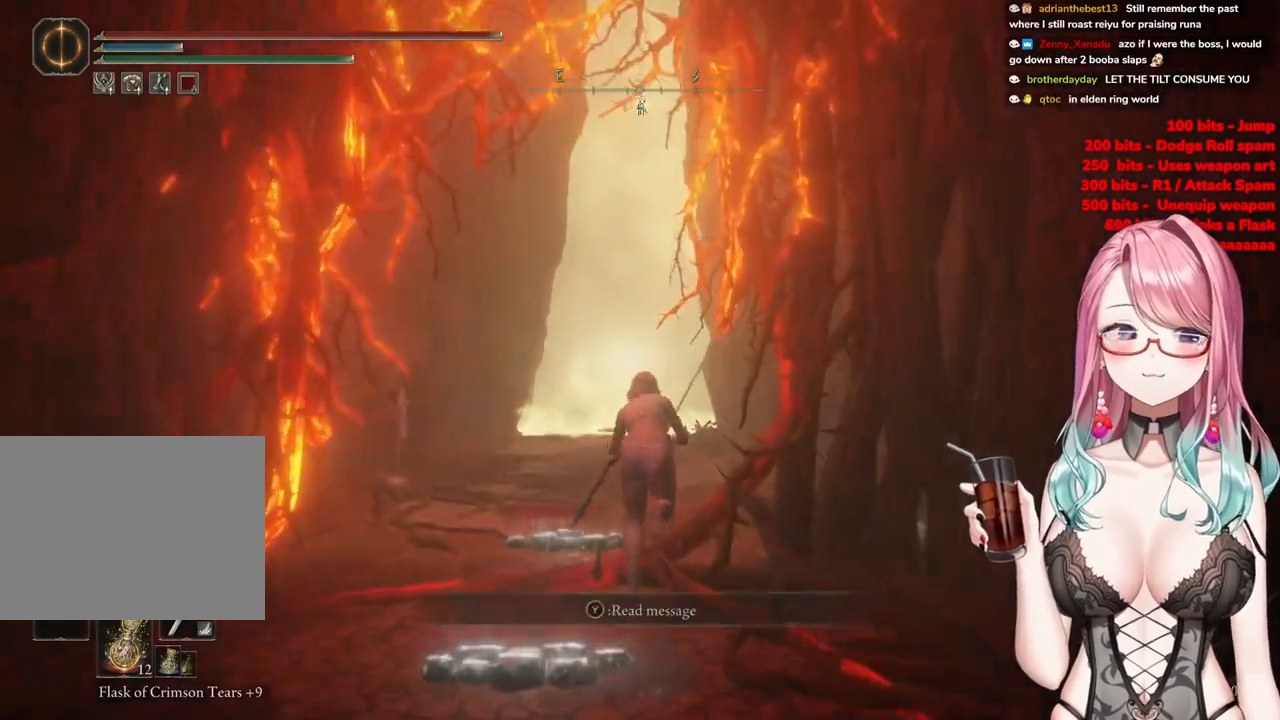
{"buttons": ["CIRCLE"], "left_stick": "up", "right_stick": "center", "events": []}
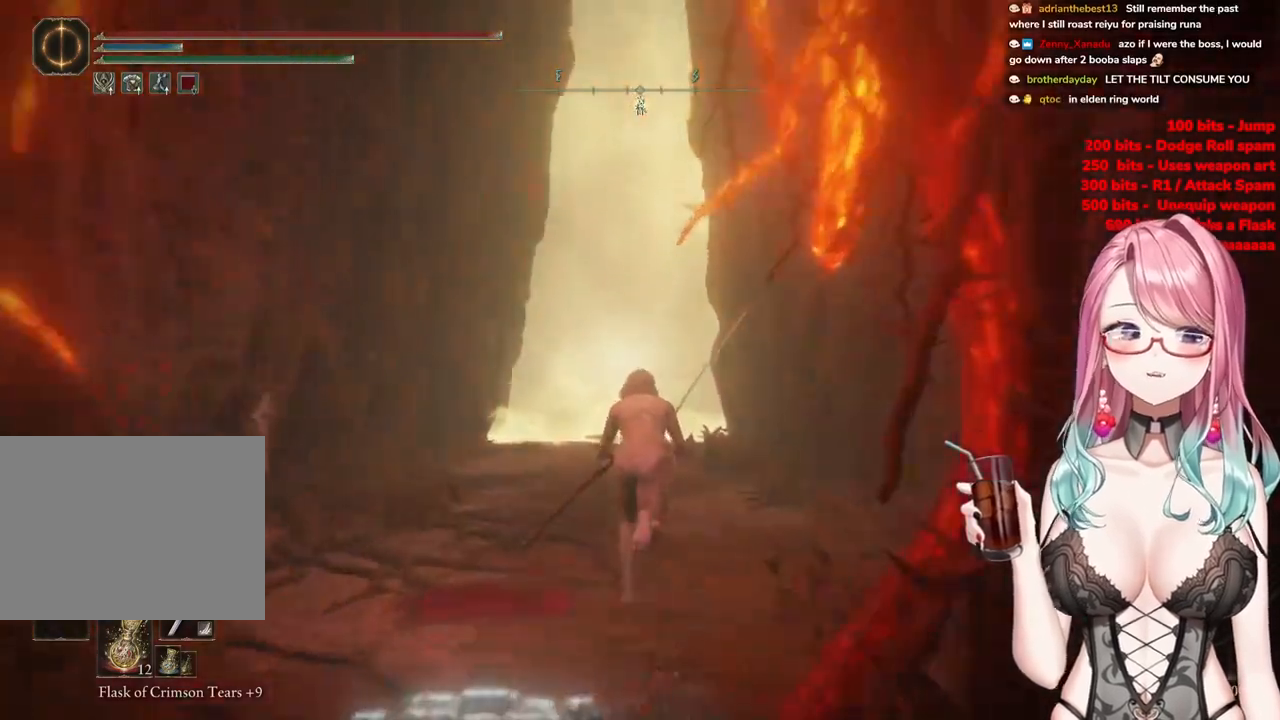
{"buttons": ["CIRCLE"], "left_stick": "up", "right_stick": "center", "events": []}
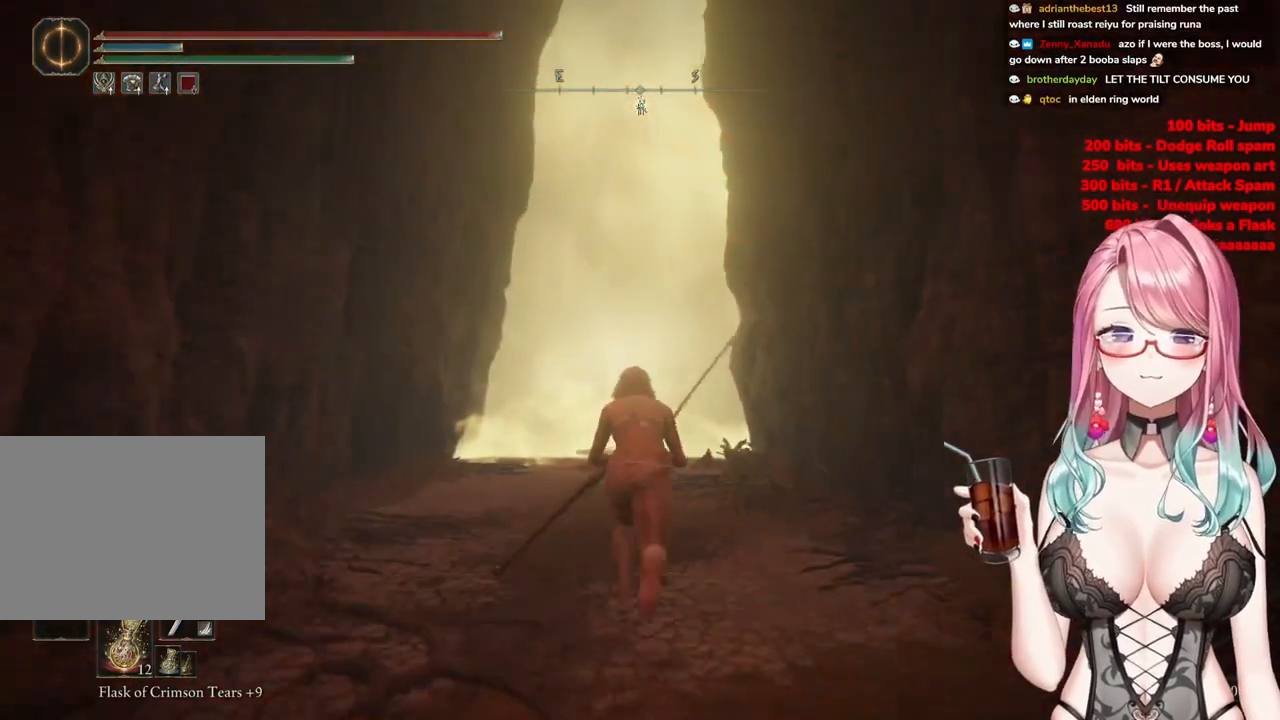
{"buttons": ["CIRCLE"], "left_stick": "up", "right_stick": "center", "events": []}
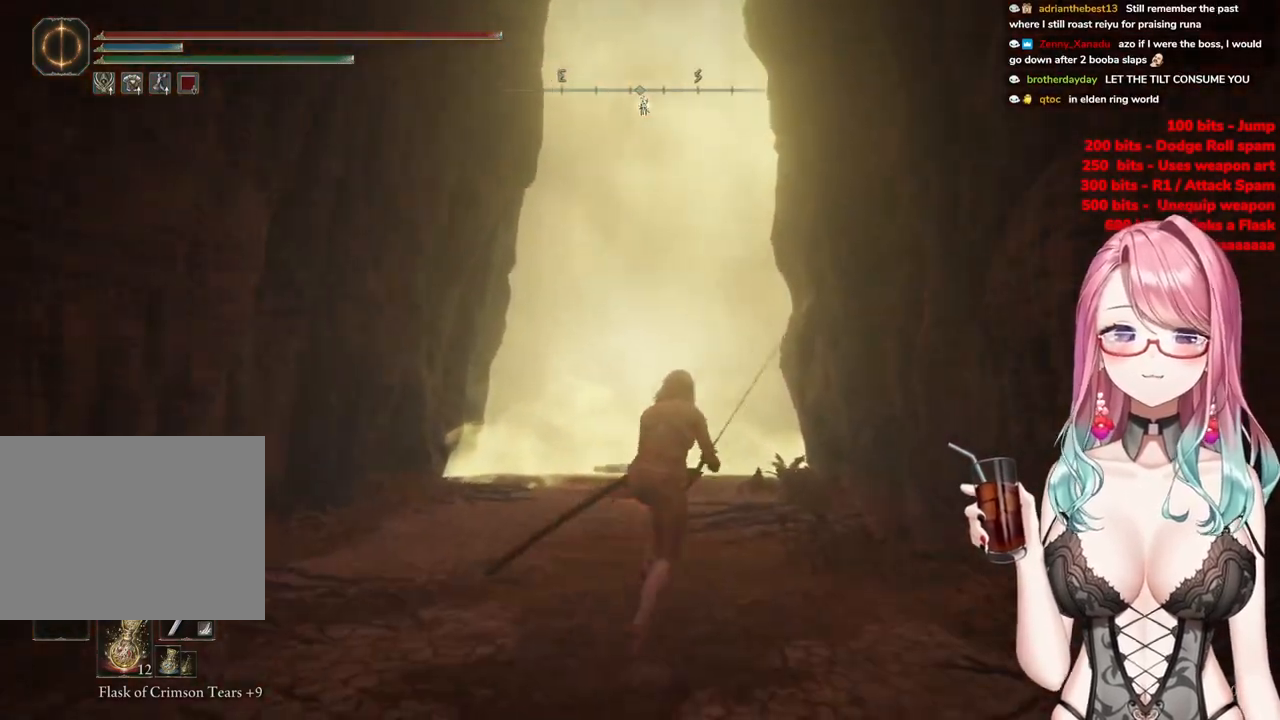
{"buttons": ["CIRCLE"], "left_stick": "up", "right_stick": "center", "events": []}
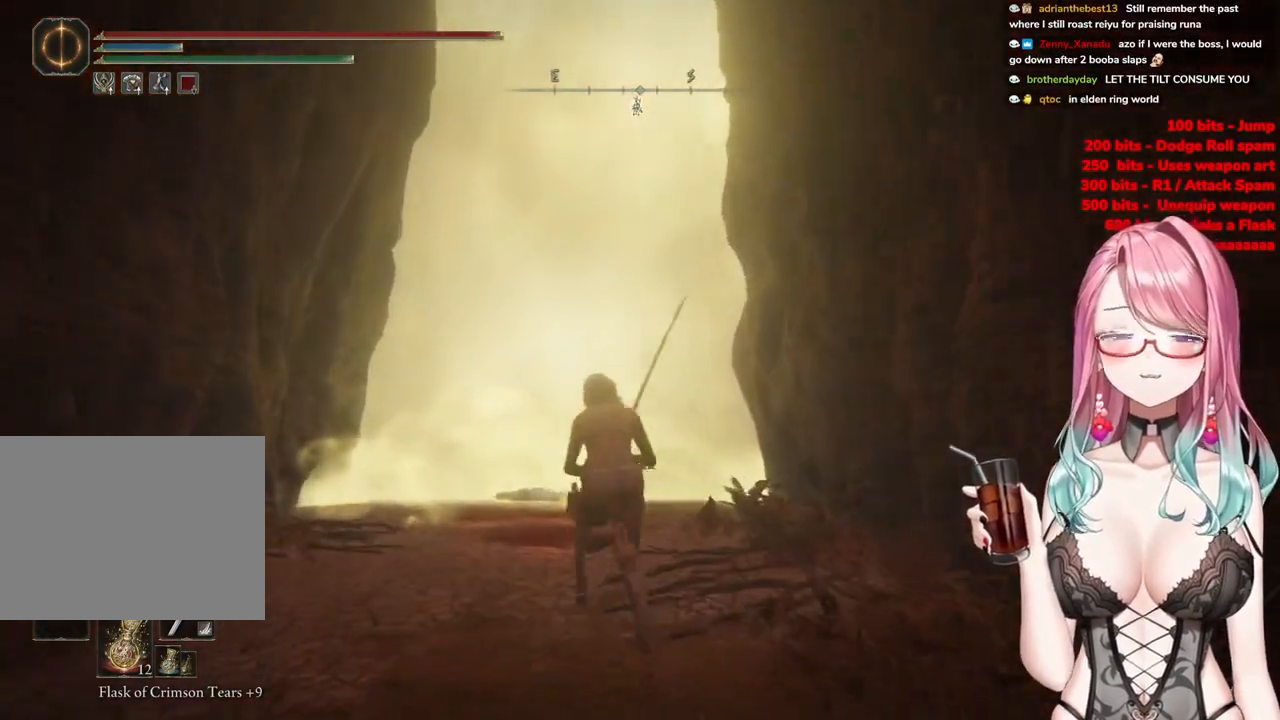
{"buttons": ["CIRCLE"], "left_stick": "up", "right_stick": "center", "events": []}
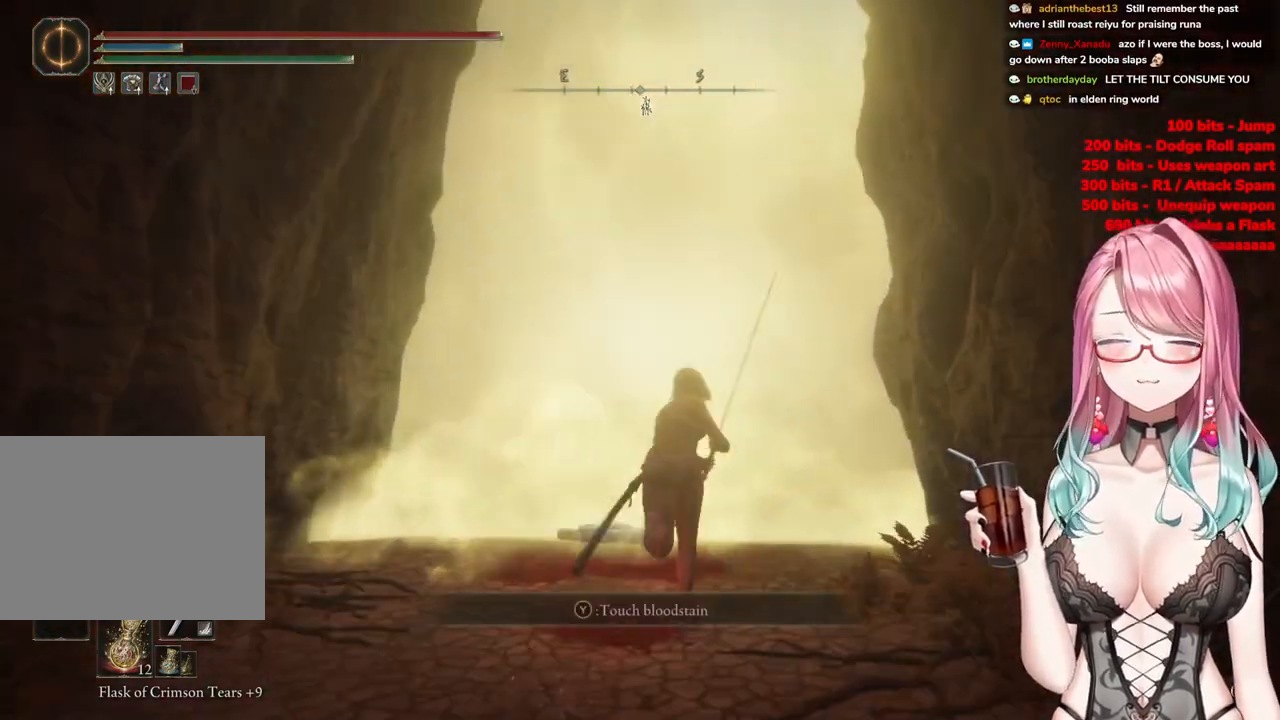
{"buttons": ["CIRCLE", "TRIANGLE"], "left_stick": "up", "right_stick": "center", "events": [[467, "TRIANGLE", "down"]]}
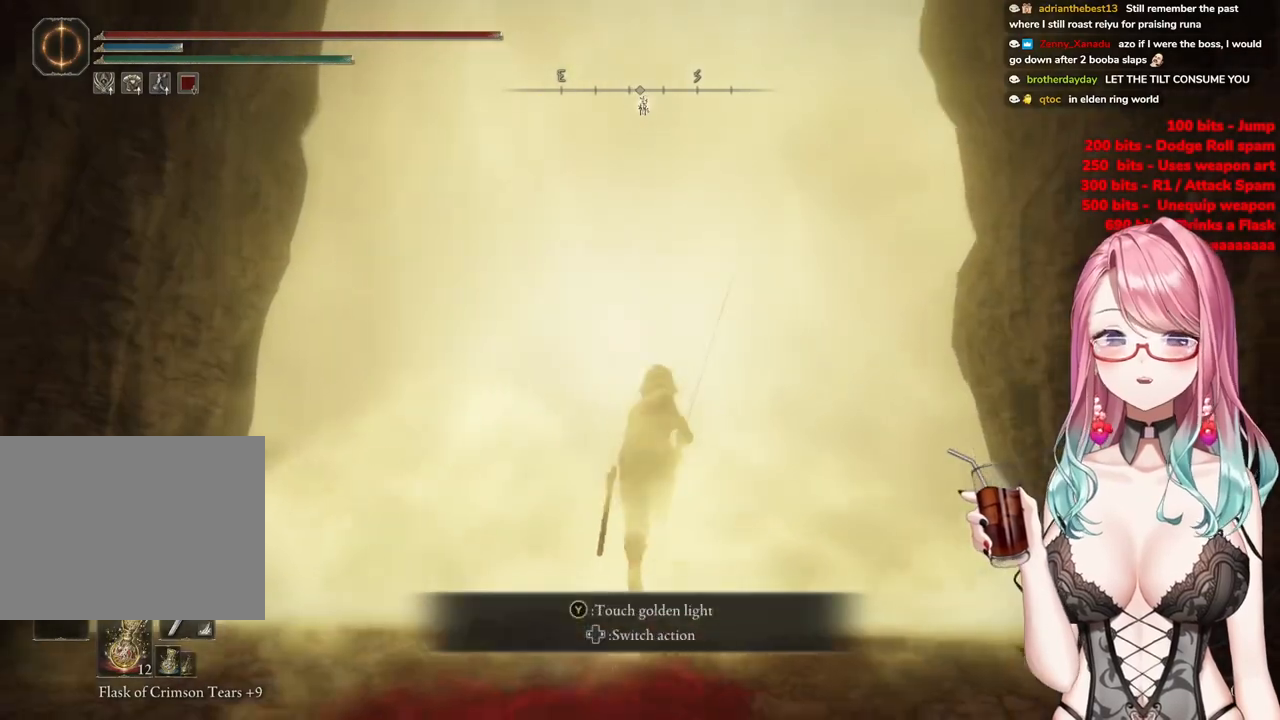
{"buttons": ["CIRCLE", "TRIANGLE"], "left_stick": "up", "right_stick": "center", "events": [[150, "TRIANGLE", "up"], [200, "TRIANGLE", "down"], [334, "TRIANGLE", "up"], [384, "TRIANGLE", "down"]]}
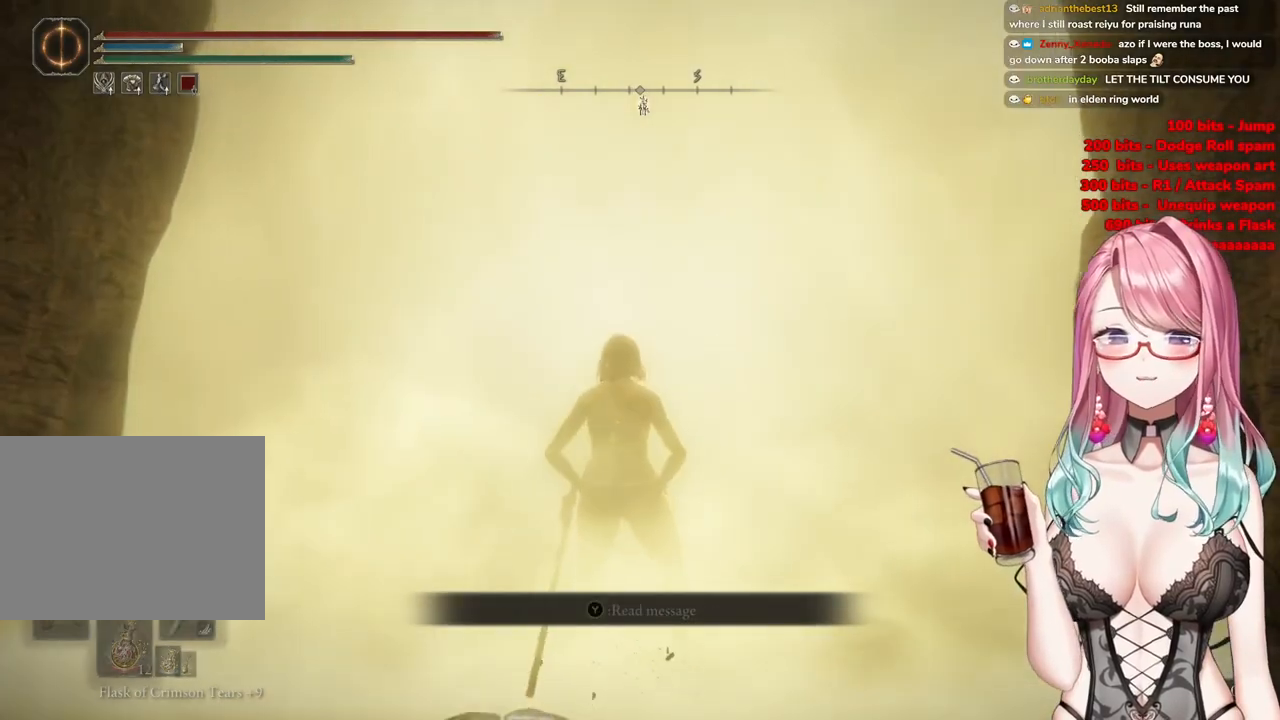
{"buttons": [], "left_stick": "up-right", "right_stick": "center", "events": [[16, "TRIANGLE", "up"], [66, "CIRCLE", "up"], [150, "left_stick", "center"], [433, "left_stick", "up-right"]]}
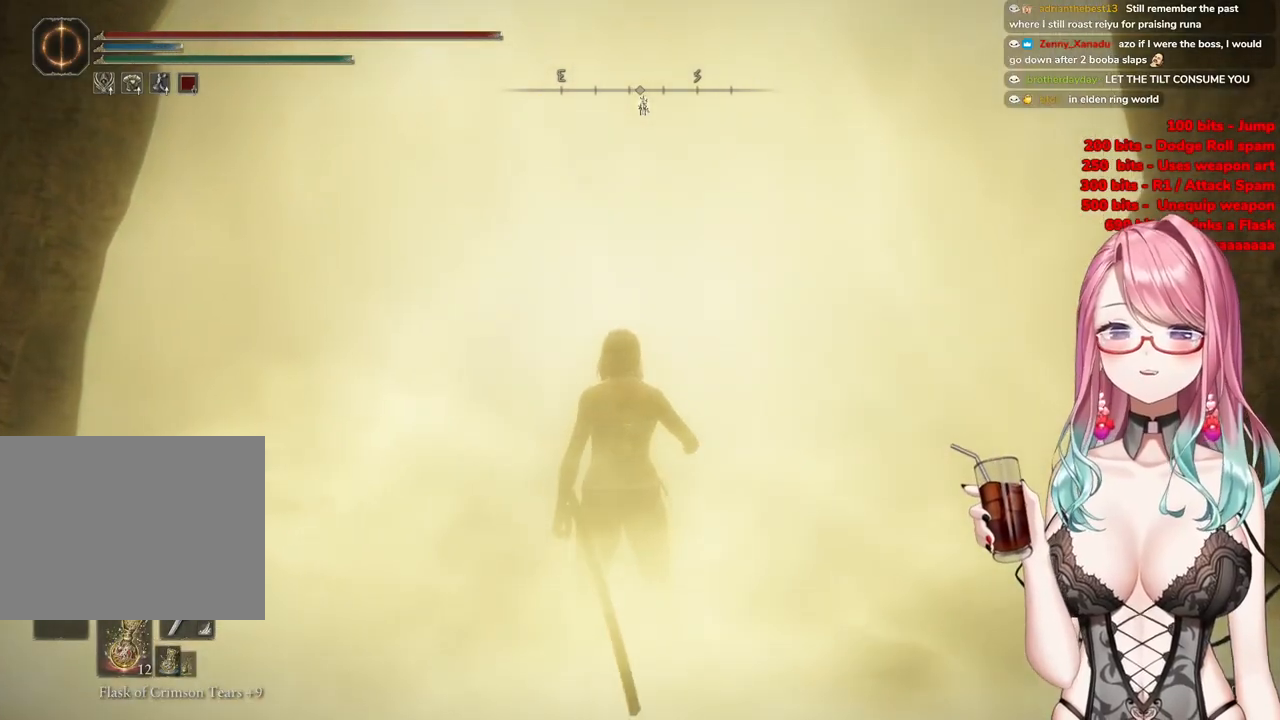
{"buttons": ["R3"], "left_stick": "up-right", "right_stick": "center", "events": [[117, "R3", "down"], [334, "R3", "up"], [484, "R3", "down"]]}
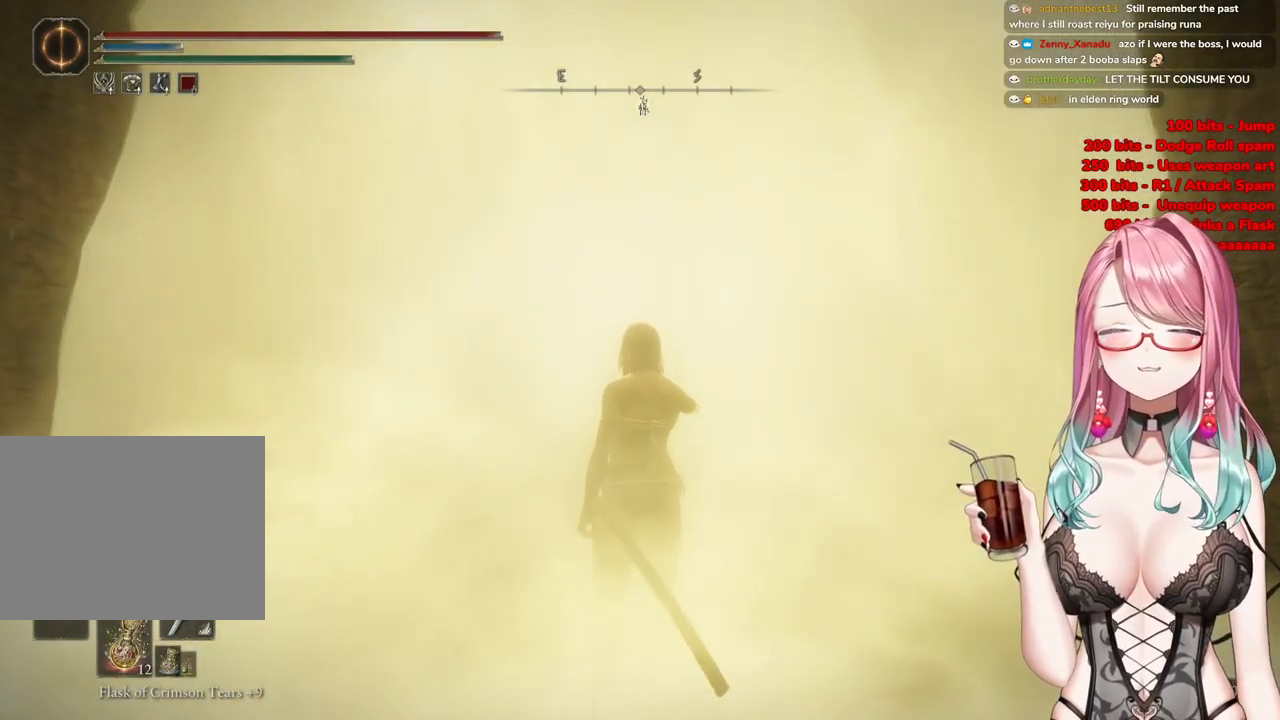
{"buttons": [], "left_stick": "up-right", "right_stick": "center", "events": [[116, "R3", "up"], [150, "right_stick", "left"], [233, "right_stick", "center"], [250, "R3", "down"], [350, "R3", "up"]]}
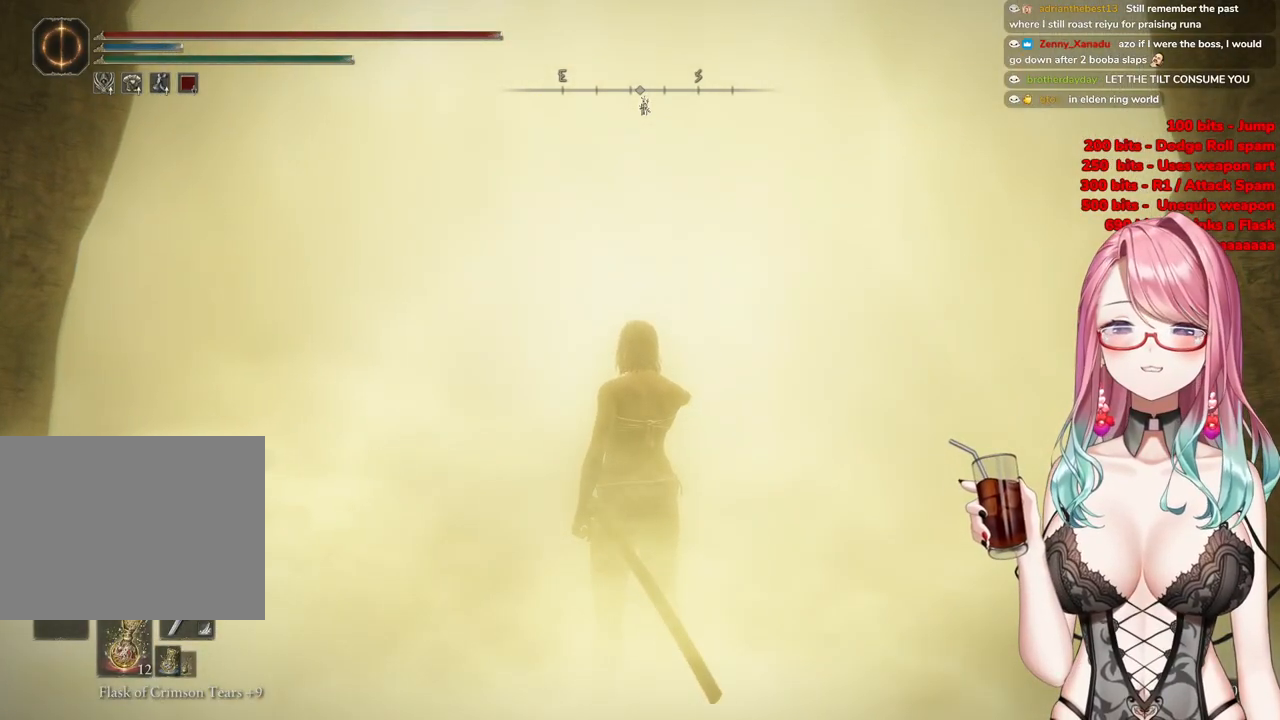
{"buttons": ["R3"], "left_stick": "up-right", "right_stick": "center", "events": [[400, "right_stick", "right"], [484, "R3", "down"], [484, "right_stick", "center"]]}
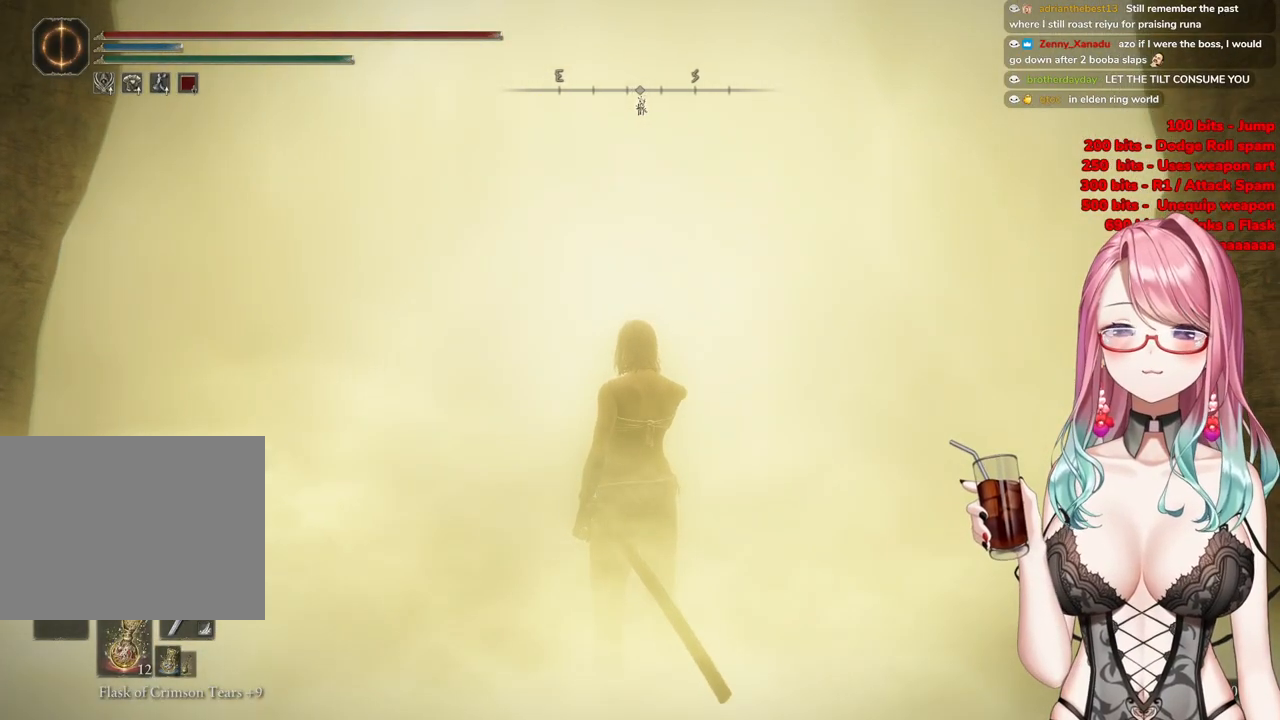
{"buttons": [], "left_stick": "up-right", "right_stick": "center", "events": [[166, "R3", "up"]]}
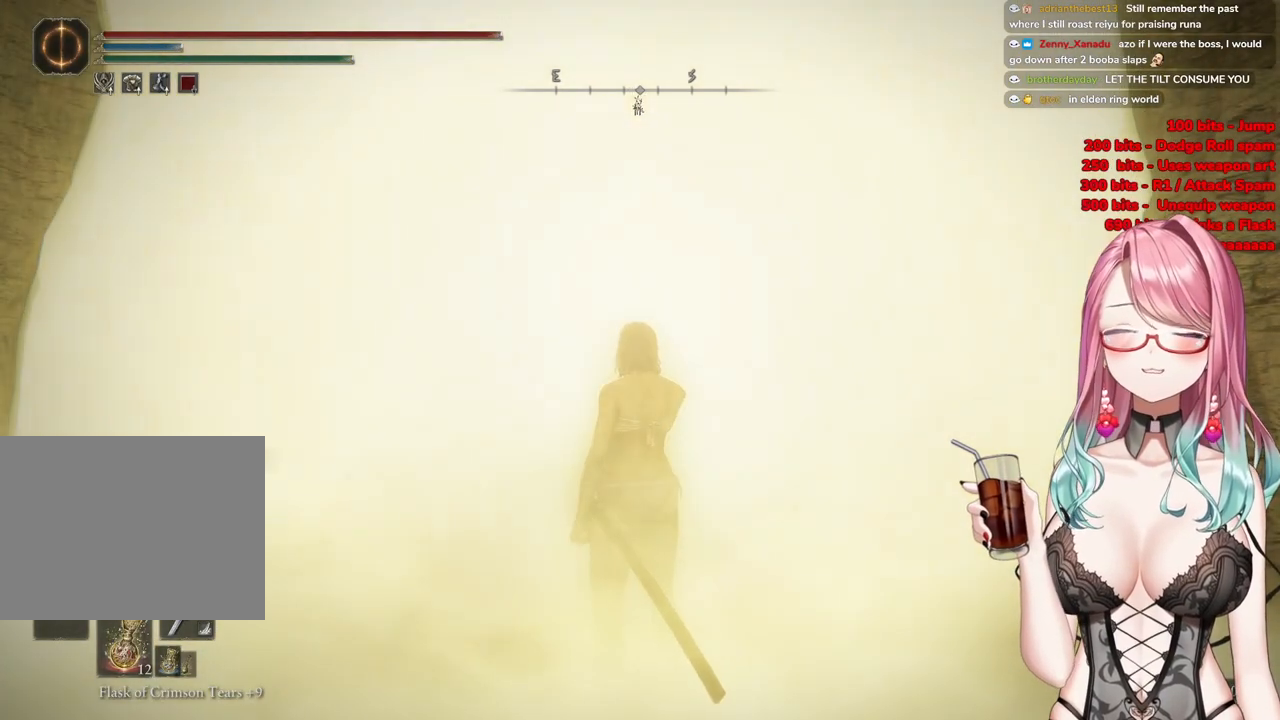
{"buttons": ["CIRCLE"], "left_stick": "up-right", "right_stick": "center", "events": [[83, "CIRCLE", "down"]]}
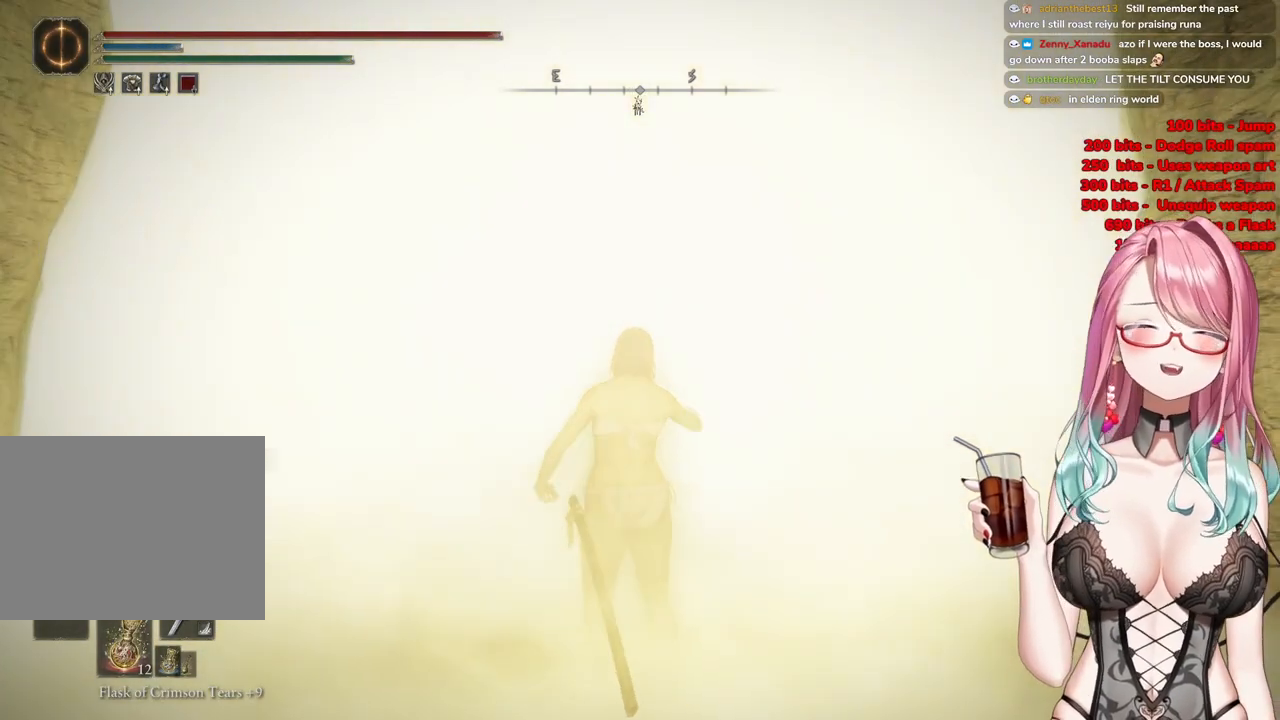
{"buttons": [], "left_stick": "up", "right_stick": "center", "events": [[283, "CIRCLE", "up"], [483, "left_stick", "up"]]}
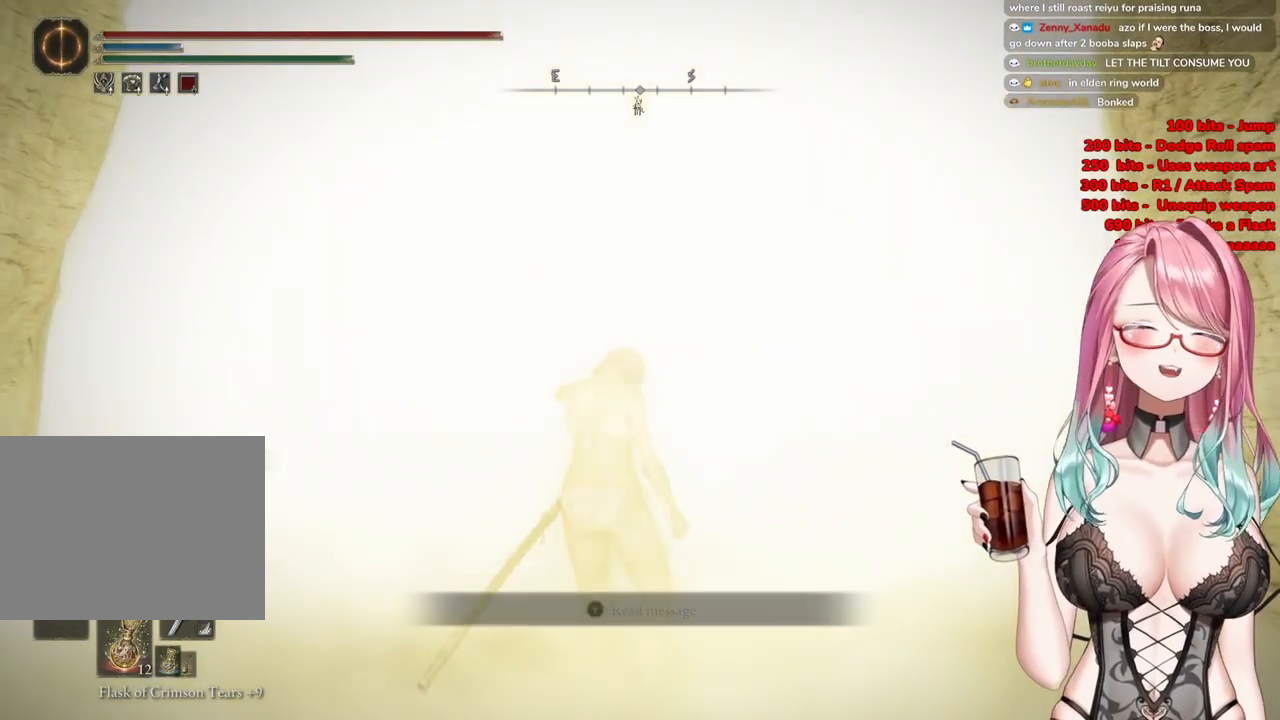
{"buttons": [], "left_stick": "up", "right_stick": "center", "events": [[150, "R3", "down"], [267, "R3", "up"]]}
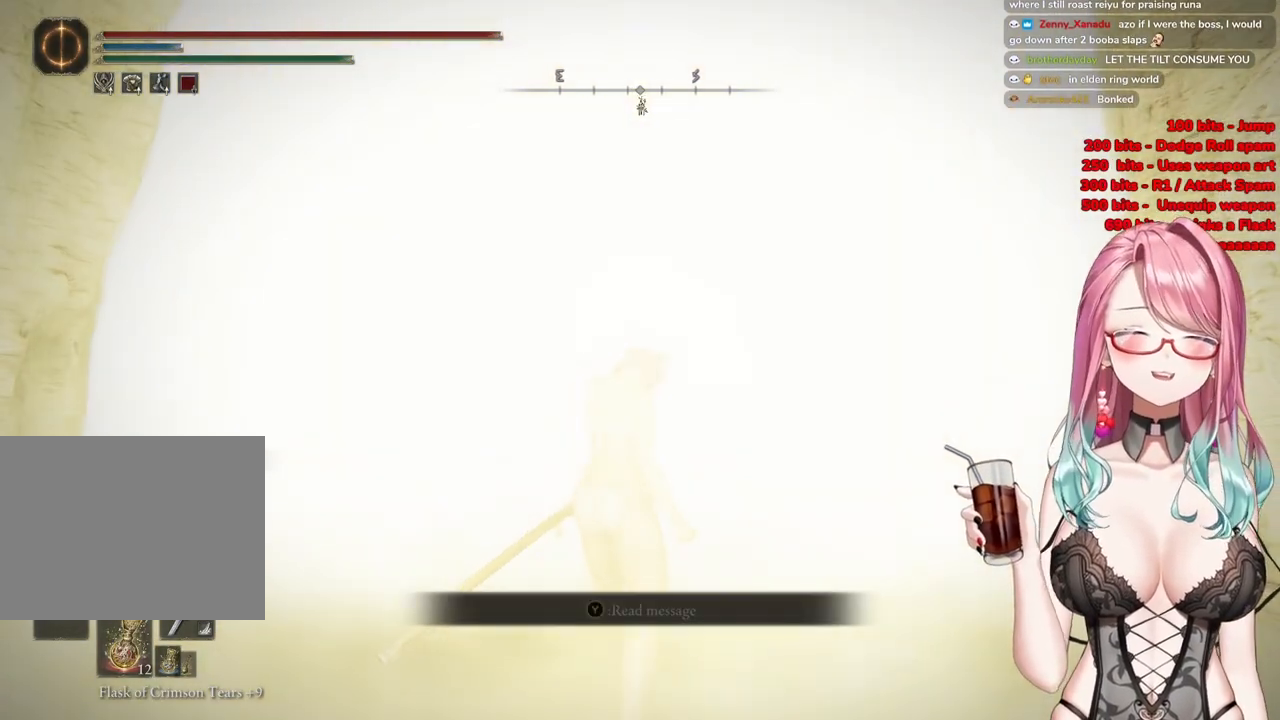
{"buttons": [], "left_stick": "up", "right_stick": "center", "events": [[133, "CIRCLE", "down"], [333, "CIRCLE", "up"]]}
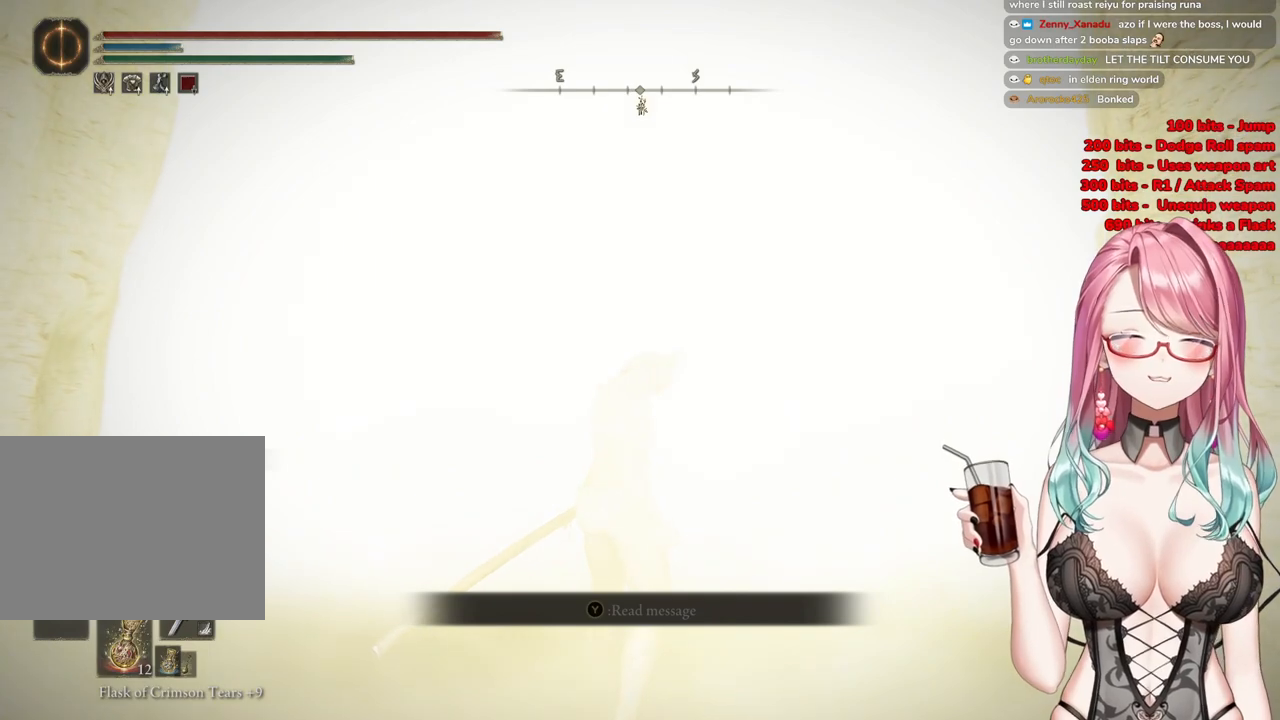
{"buttons": [], "left_stick": "up", "right_stick": "center", "events": [[250, "CIRCLE", "down"], [484, "CIRCLE", "up"]]}
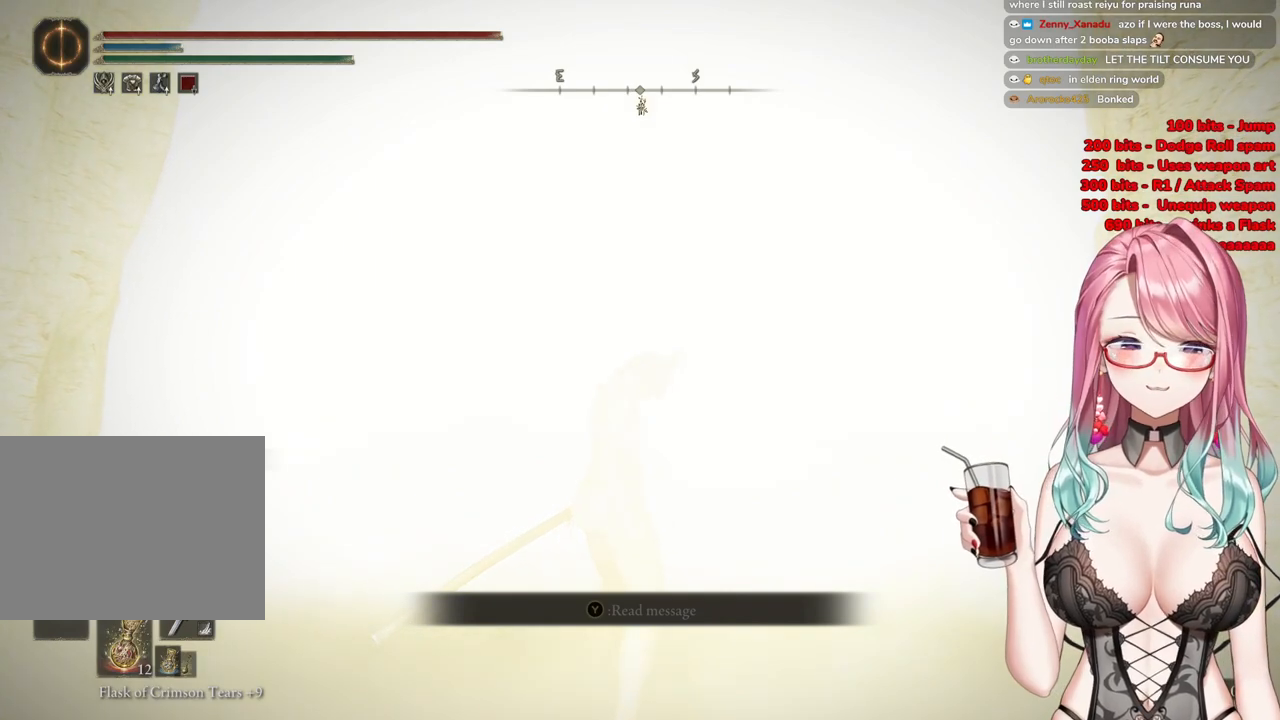
{"buttons": [], "left_stick": "up", "right_stick": "center", "events": []}